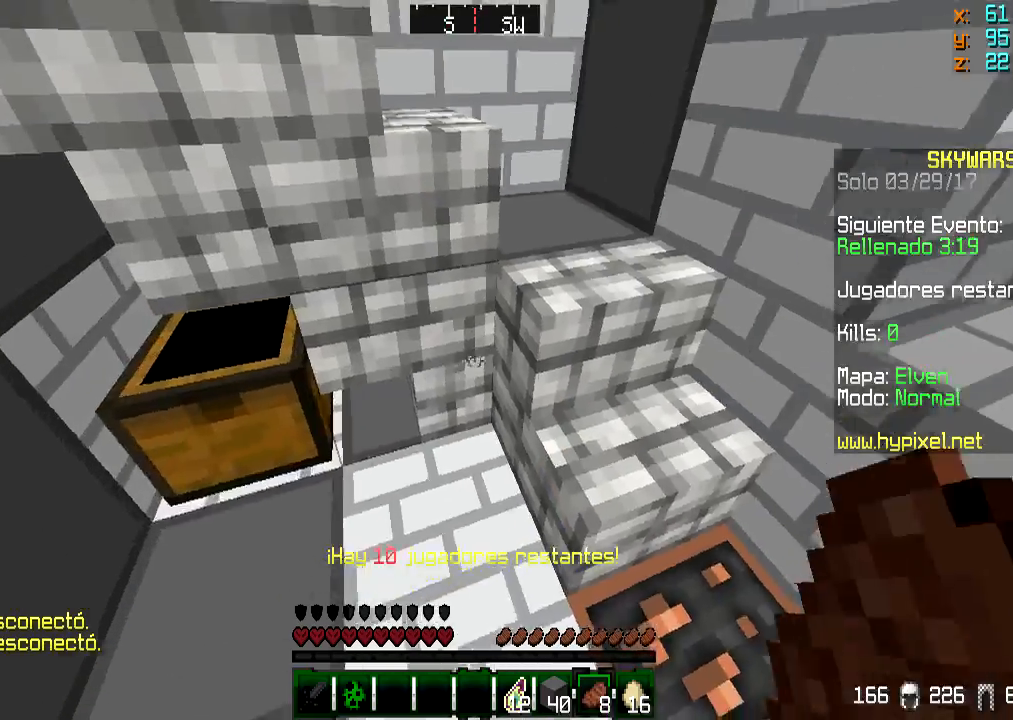
Gameplay with keyboard and mouse; each line is a JSON object with the keys and mouse buttons held at the frame after it. "events" lists presses ("down") and releases ("up") of "a", "d", "s", "w", "mouse_left" and "mouse_right" between this image and that frame as [ms after this image, input, new state], when the widget could be followed in between. "mouse_left", "mouse_right" = the "left", "right" buttons of the "mouse" list. No other keys are recorded. Fast repeated clicks can show as one long hold. Mouse movement is not recorded.
{"keys": ["a", "s", "w"], "mouse": [], "events": [[34, "w", "down"], [417, "d", "up"]]}
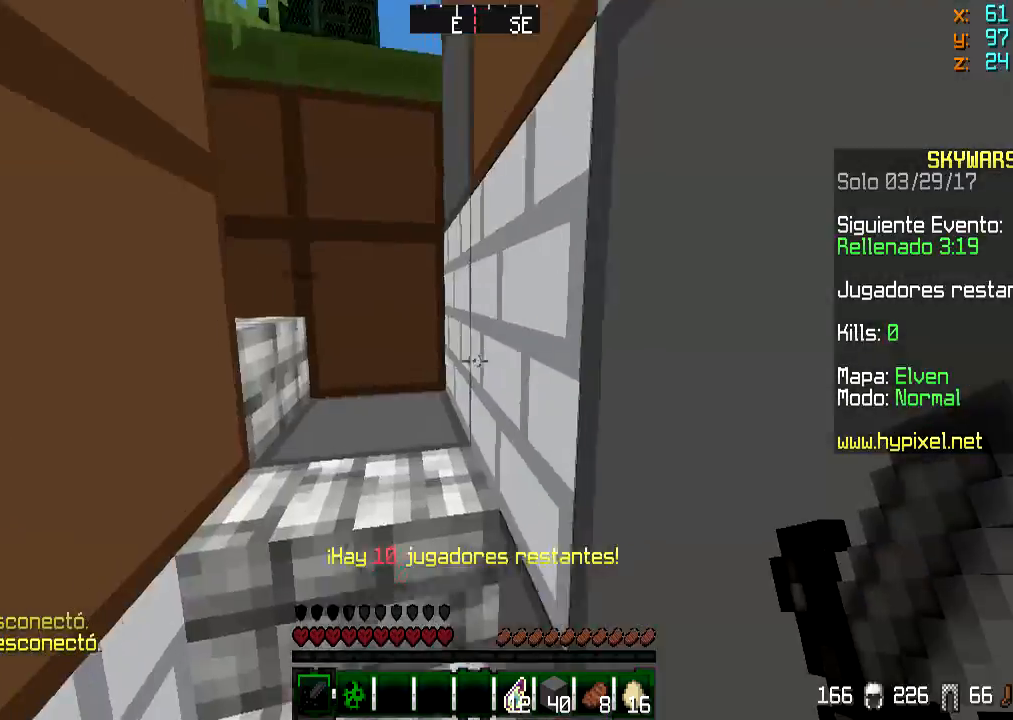
{"keys": ["a", "s", "w"], "mouse": [], "events": []}
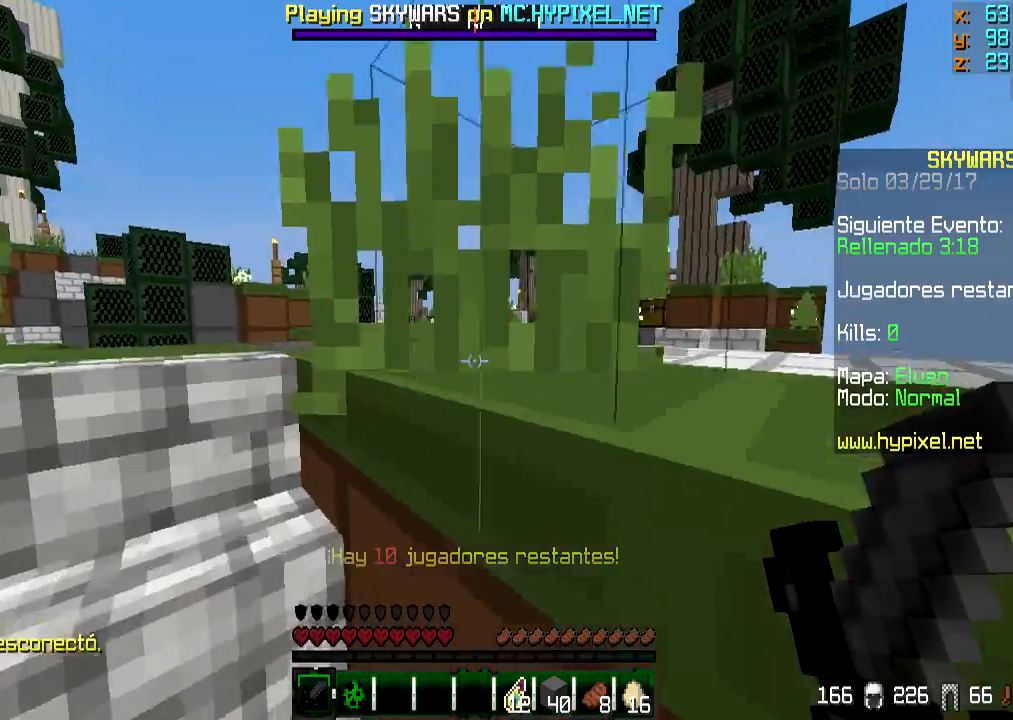
{"keys": ["s", "w"], "mouse": [], "events": [[351, "a", "up"]]}
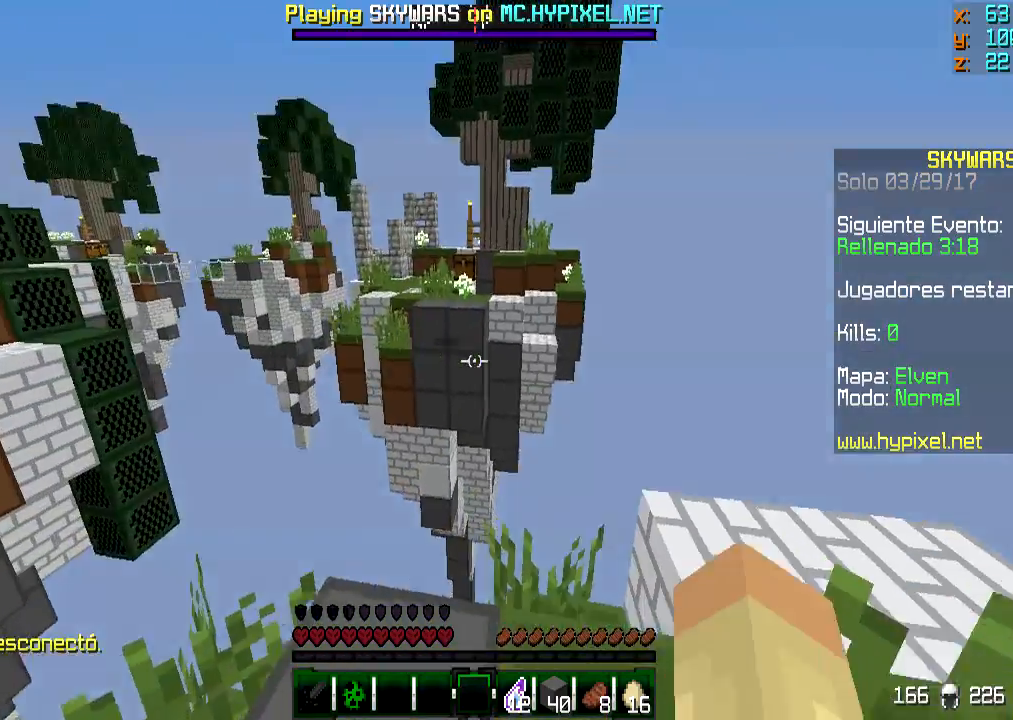
{"keys": ["d", "s", "w"], "mouse": [], "events": [[100, "d", "down"]]}
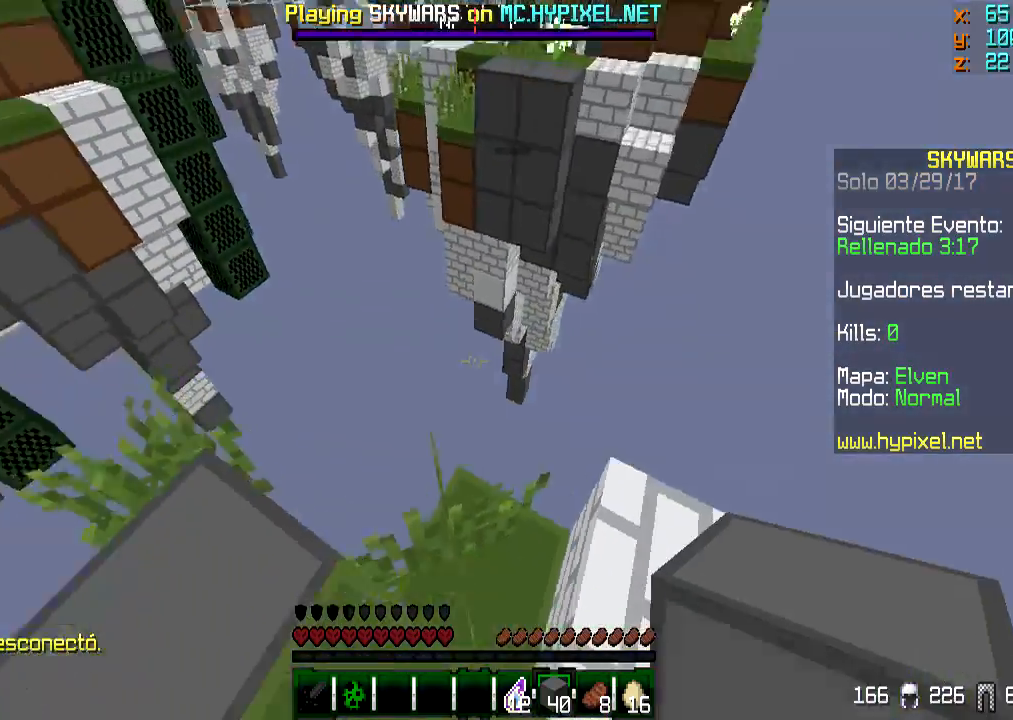
{"keys": ["d", "s"], "mouse": [], "events": [[50, "d", "up"], [200, "mouse_right", "down"], [234, "w", "up"], [284, "mouse_right", "up"], [351, "d", "down"], [351, "mouse_right", "down"], [451, "mouse_right", "up"]]}
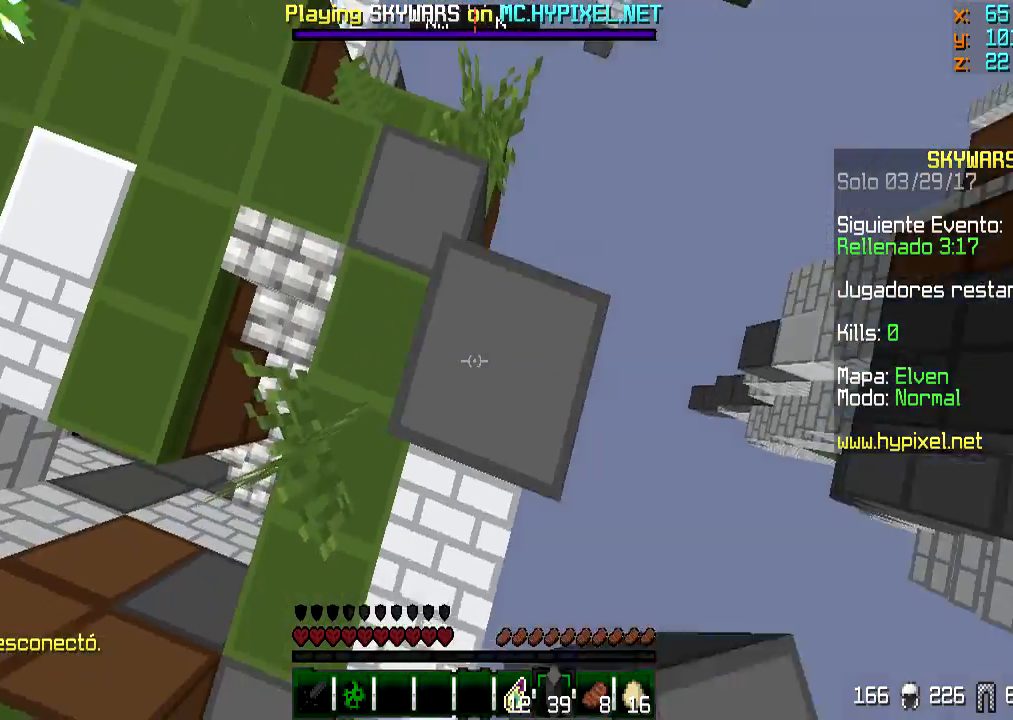
{"keys": ["d", "s"], "mouse": [], "events": [[17, "mouse_right", "down"], [117, "mouse_right", "up"]]}
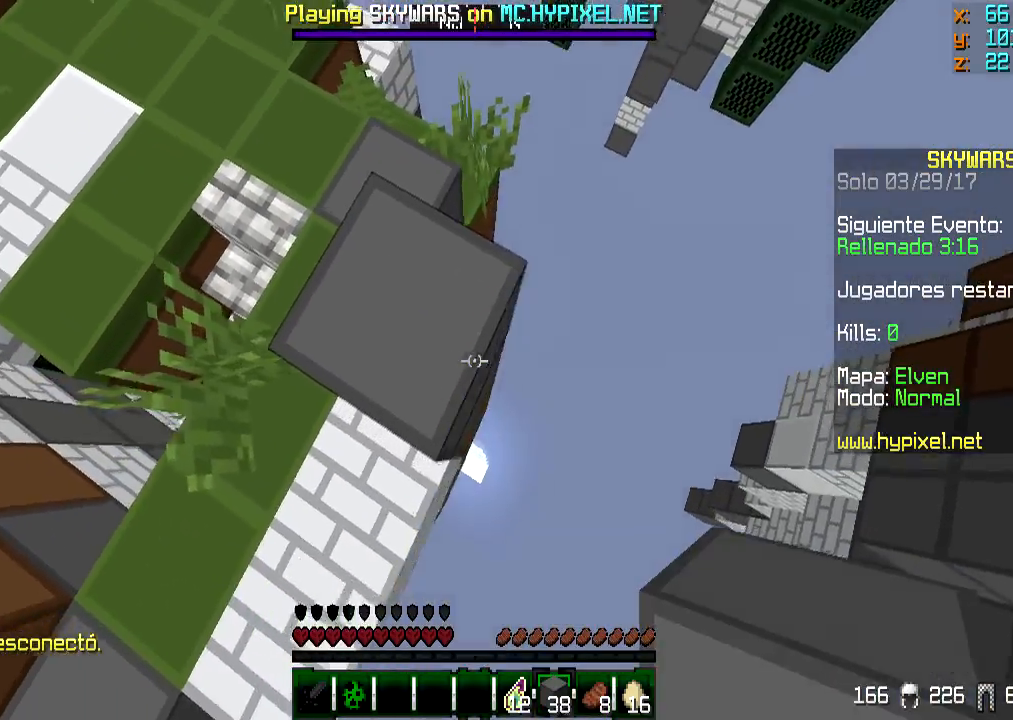
{"keys": ["d", "s"], "mouse": ["right"], "events": [[16, "mouse_right", "down"], [116, "s", "up"], [166, "mouse_right", "up"], [217, "mouse_right", "down"], [300, "d", "up"], [300, "mouse_right", "up"], [400, "d", "down"], [400, "s", "down"], [483, "mouse_right", "down"]]}
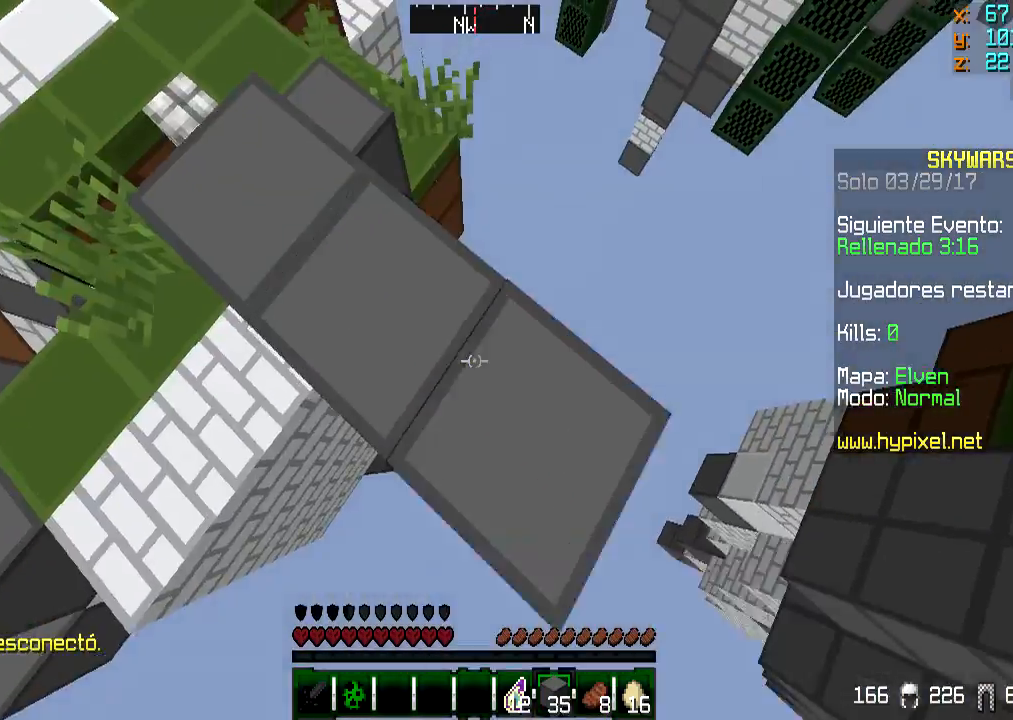
{"keys": ["d", "s"], "mouse": [], "events": [[134, "mouse_right", "up"], [134, "s", "up"], [184, "d", "up"], [184, "mouse_right", "down"], [267, "mouse_right", "up"], [267, "s", "down"], [367, "d", "down"]]}
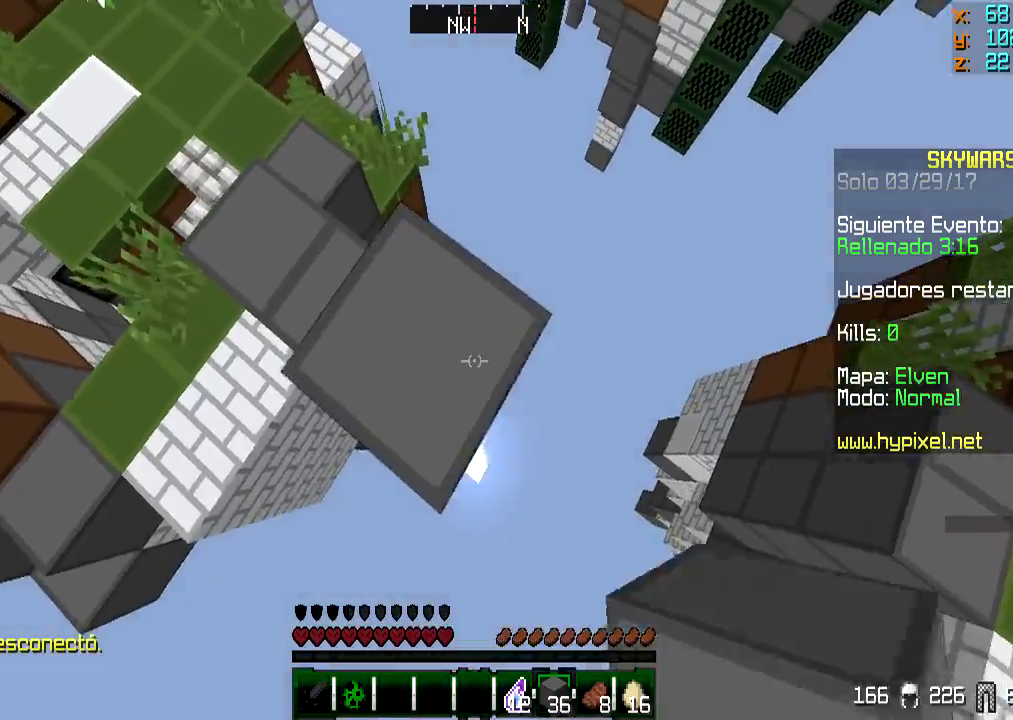
{"keys": ["d", "s"], "mouse": [], "events": [[166, "mouse_right", "down"], [333, "mouse_right", "up"], [333, "s", "up"], [383, "mouse_right", "down"], [433, "s", "down"], [483, "mouse_right", "up"]]}
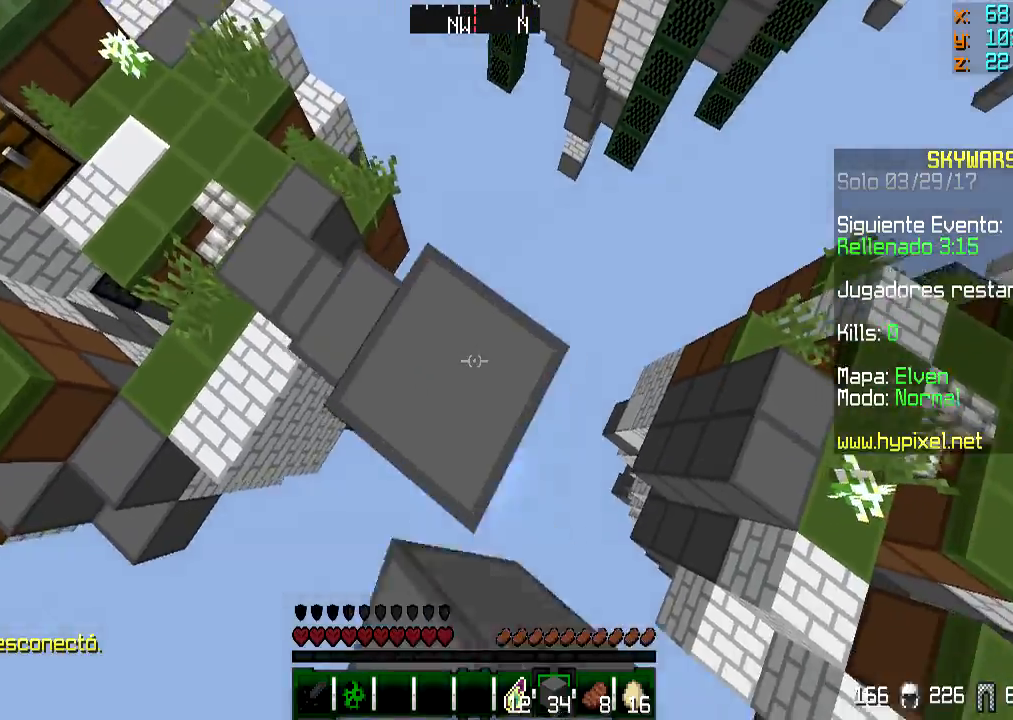
{"keys": ["a"], "mouse": [], "events": [[284, "a", "down"], [284, "mouse_right", "down"], [317, "d", "up"], [317, "mouse_right", "up"], [317, "s", "up"]]}
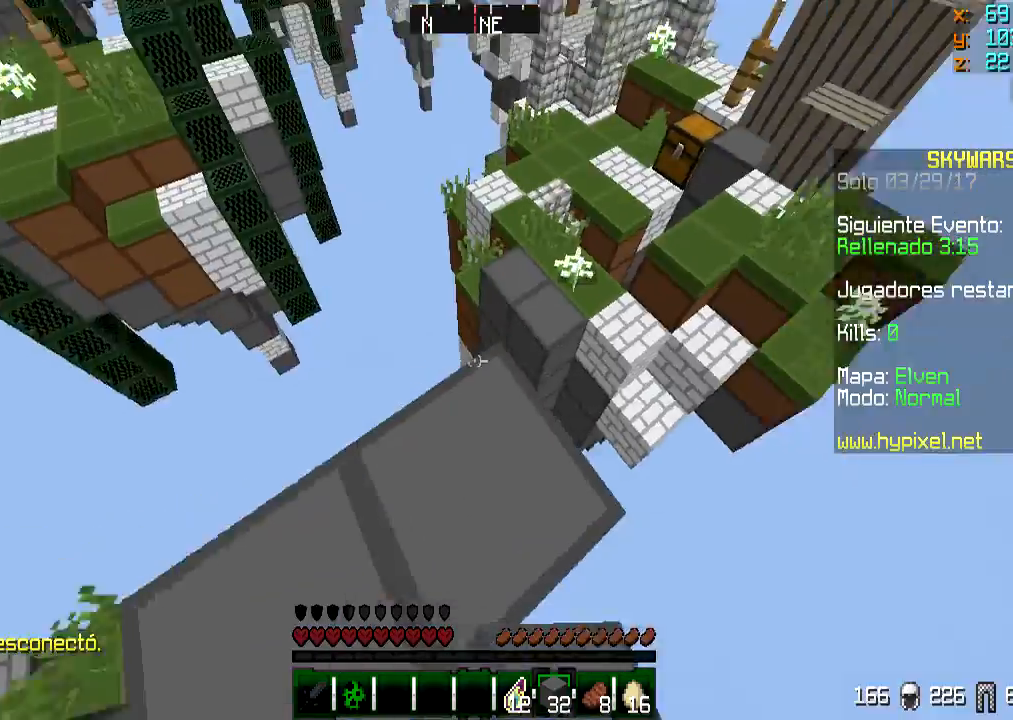
{"keys": ["w"], "mouse": [], "events": [[66, "w", "down"], [133, "a", "up"]]}
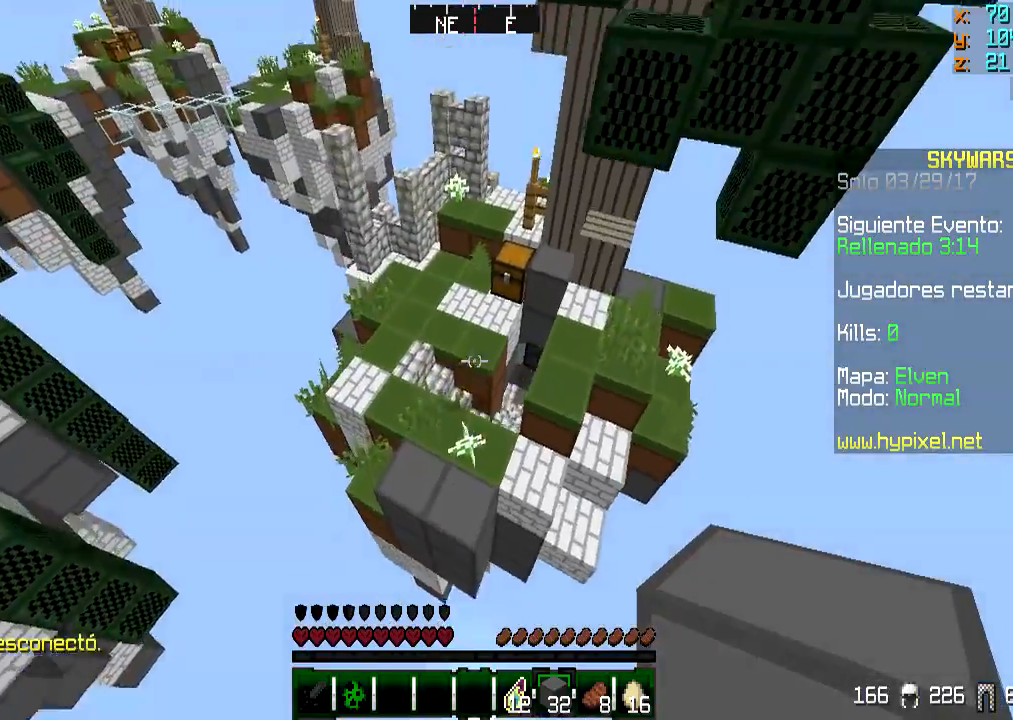
{"keys": ["w"], "mouse": [], "events": []}
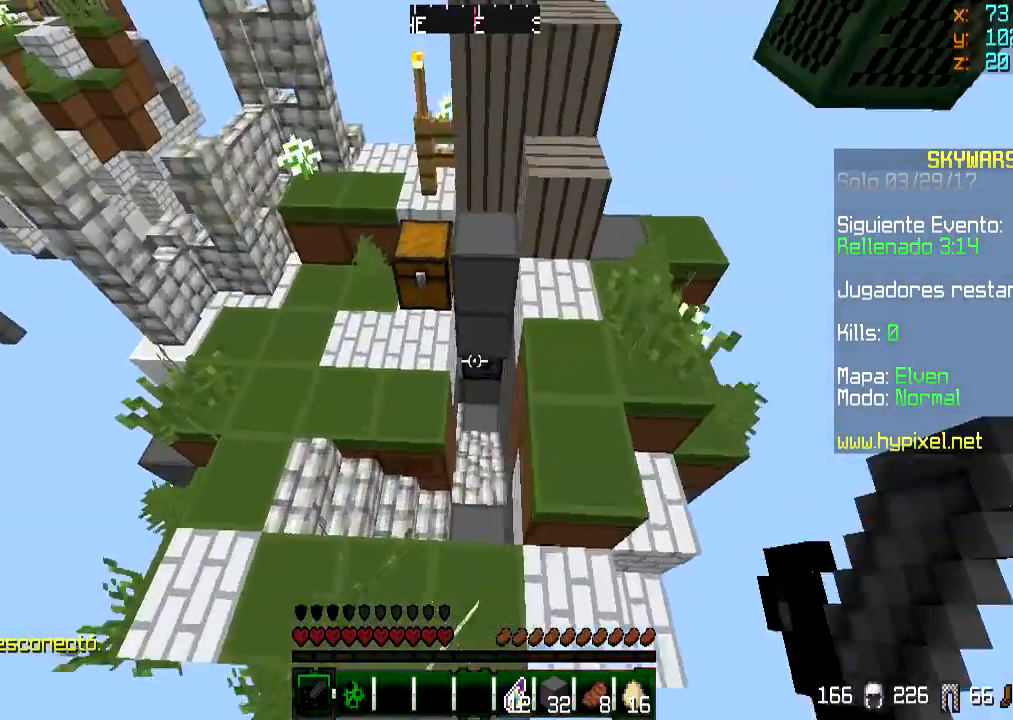
{"keys": ["d", "w"], "mouse": [], "events": [[367, "d", "down"]]}
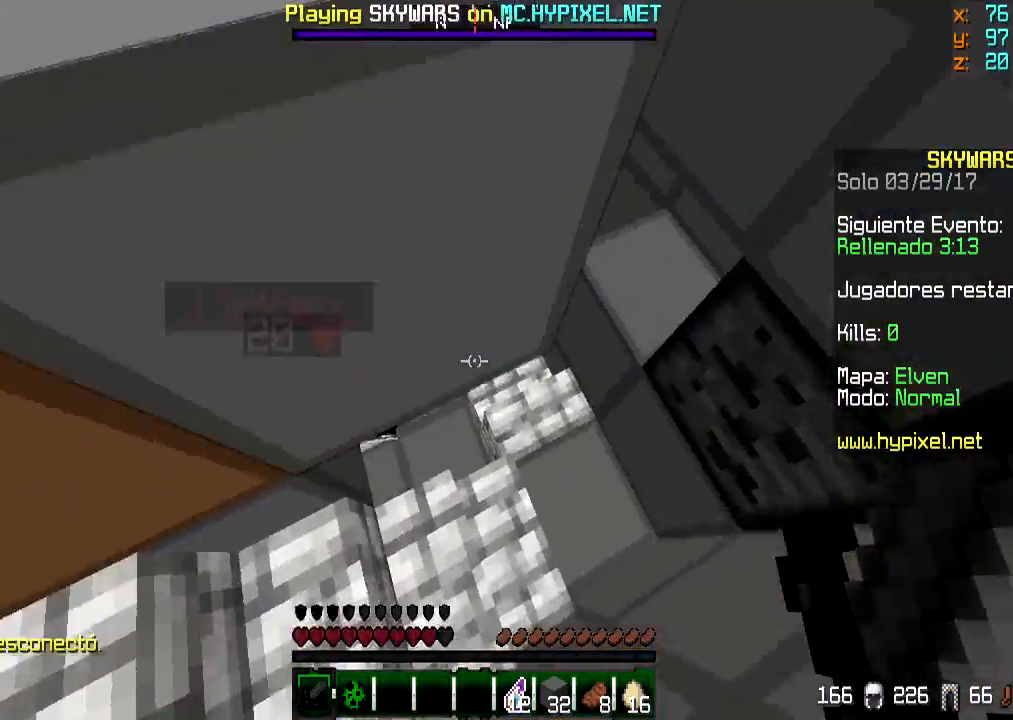
{"keys": ["d"], "mouse": ["left"], "events": [[117, "w", "up"], [317, "w", "down"], [434, "w", "up"], [467, "mouse_left", "down"]]}
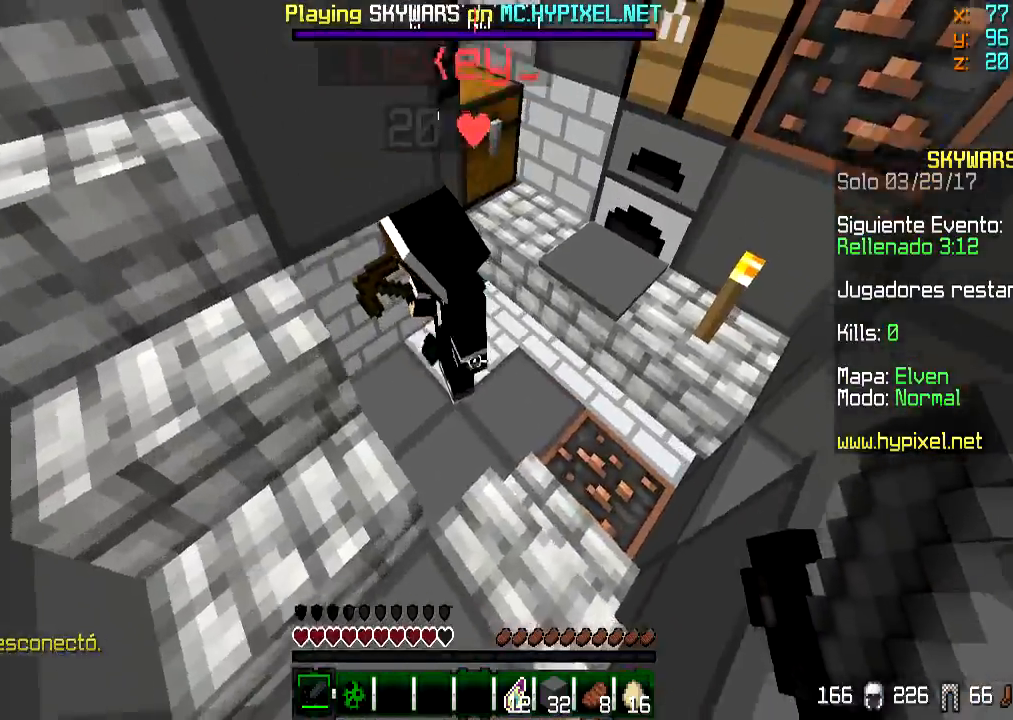
{"keys": [], "mouse": ["left"], "events": [[66, "mouse_left", "up"], [66, "w", "down"], [133, "mouse_left", "down"], [166, "w", "up"], [217, "mouse_left", "up"], [283, "mouse_left", "down"], [333, "d", "up"], [383, "mouse_left", "up"], [433, "mouse_left", "down"]]}
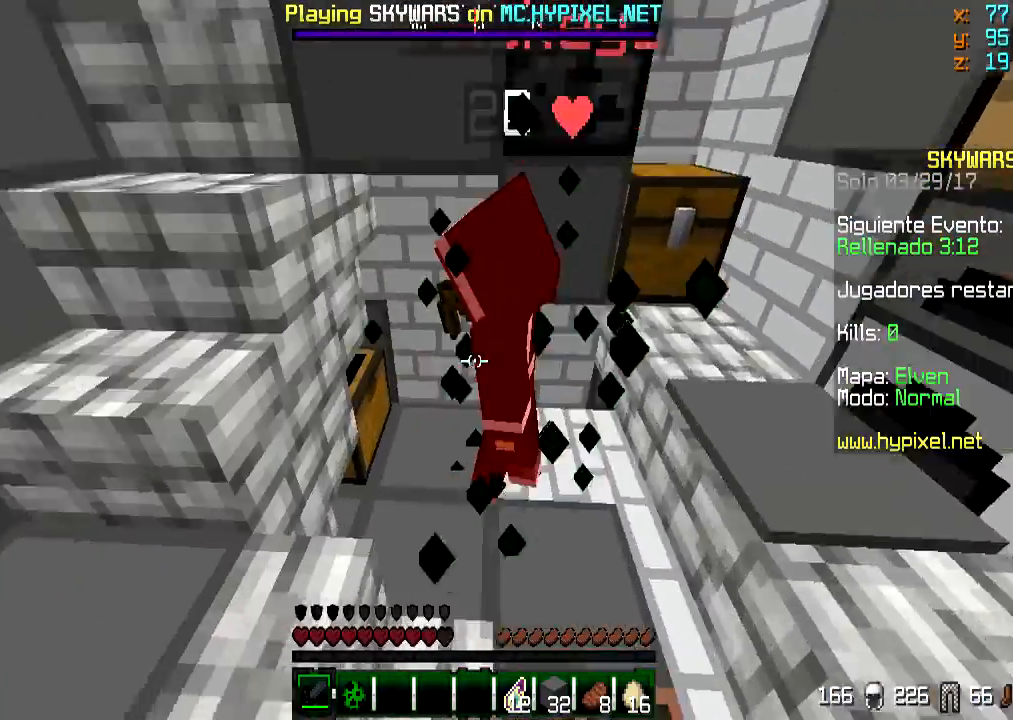
{"keys": [], "mouse": [], "events": [[33, "mouse_left", "up"], [134, "mouse_left", "down"], [167, "mouse_left", "up"], [234, "mouse_left", "down"], [334, "mouse_left", "up"], [434, "mouse_left", "down"], [484, "mouse_left", "up"]]}
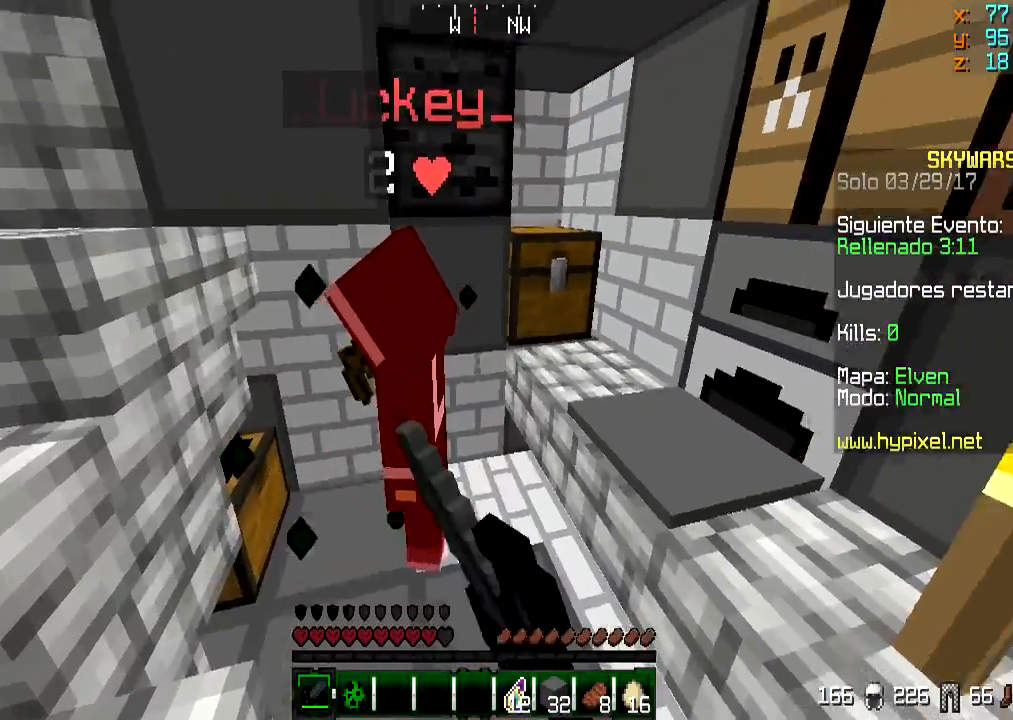
{"keys": ["w"], "mouse": [], "events": [[83, "mouse_left", "down"], [133, "mouse_left", "up"], [233, "mouse_left", "down"], [333, "mouse_left", "up"], [383, "mouse_left", "down"], [433, "mouse_left", "up"], [483, "w", "down"]]}
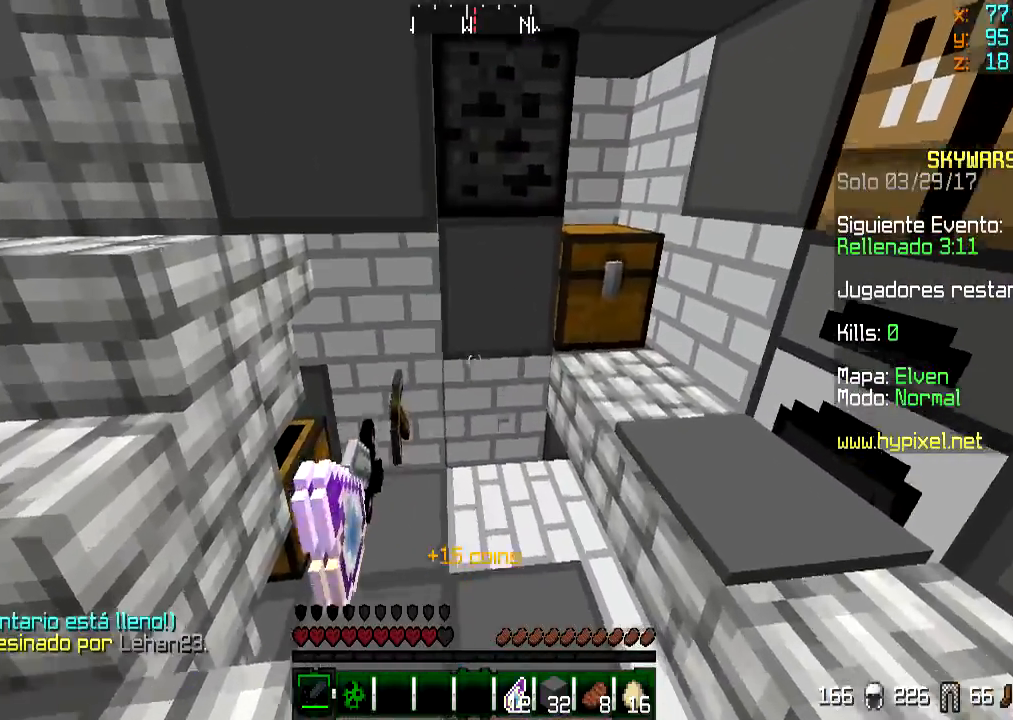
{"keys": ["a", "d"], "mouse": ["right"], "events": [[317, "w", "up"], [350, "a", "down"], [384, "d", "down"], [434, "mouse_right", "down"]]}
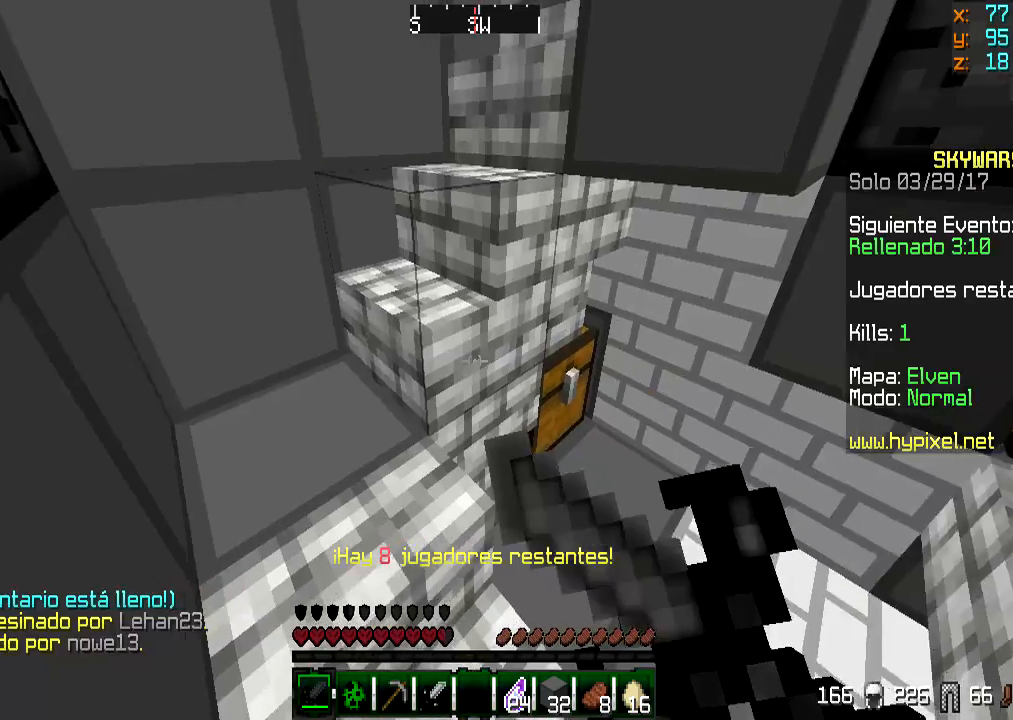
{"keys": ["d"], "mouse": [], "events": [[33, "mouse_right", "up"], [83, "a", "up"], [283, "mouse_right", "down"], [283, "w", "down"], [317, "d", "up"], [433, "mouse_right", "up"], [483, "d", "down"], [483, "w", "up"]]}